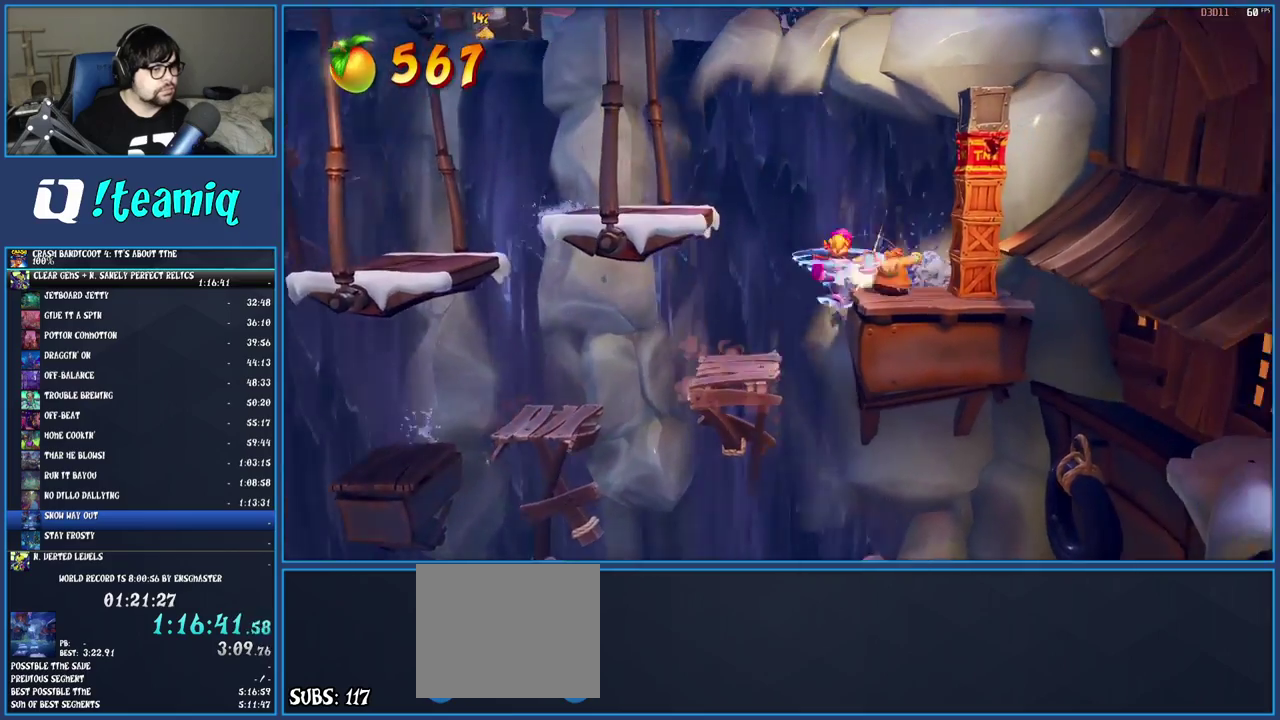
Gameplay with a controller (PlayStation layout); each line is a JSON object with the inputs held at the frame after it. "events" lists button and stick changes between this image and that frame as [ms after this image, input, new state], when the widget could be followed in between. Not read: L3 R3.
{"buttons": [], "left_stick": "left", "right_stick": "center", "events": [[83, "SQUARE", "up"], [100, "CROSS", "up"], [133, "left_stick", "right"], [283, "SQUARE", "down"], [450, "left_stick", "up-left"], [500, "SQUARE", "up"], [500, "left_stick", "left"]]}
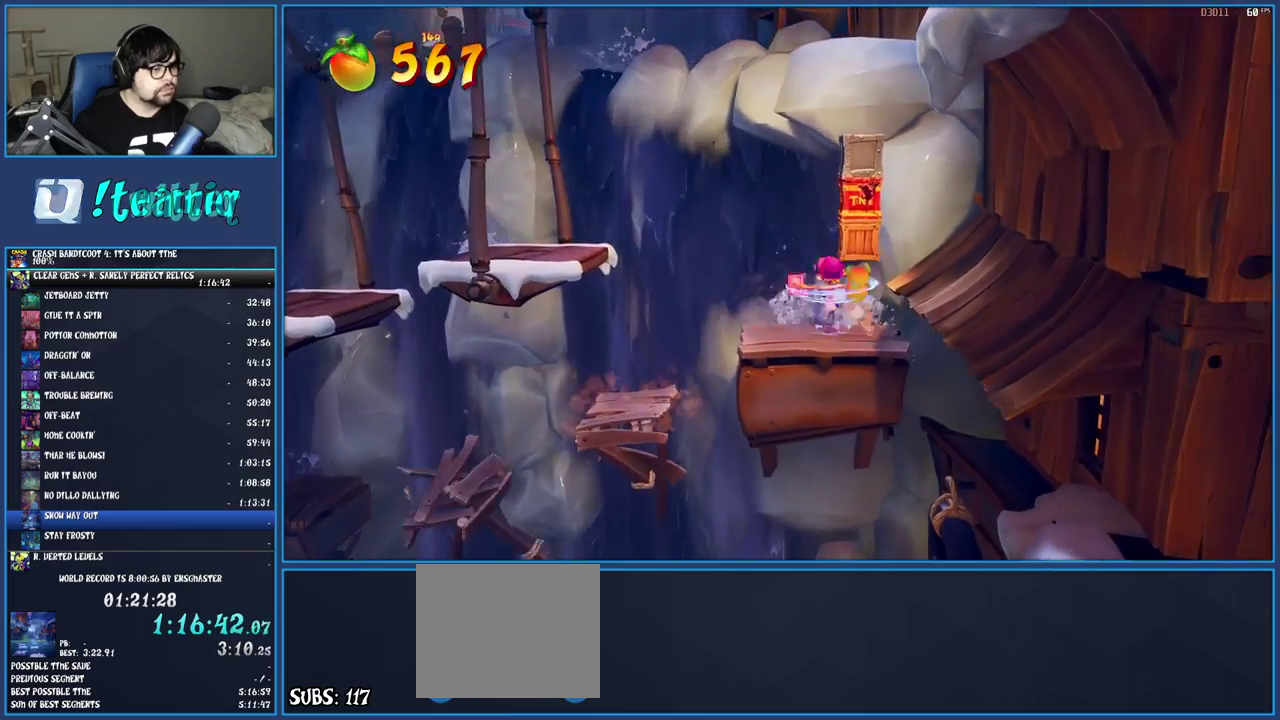
{"buttons": ["CROSS"], "left_stick": "left", "right_stick": "center", "events": [[450, "CROSS", "down"]]}
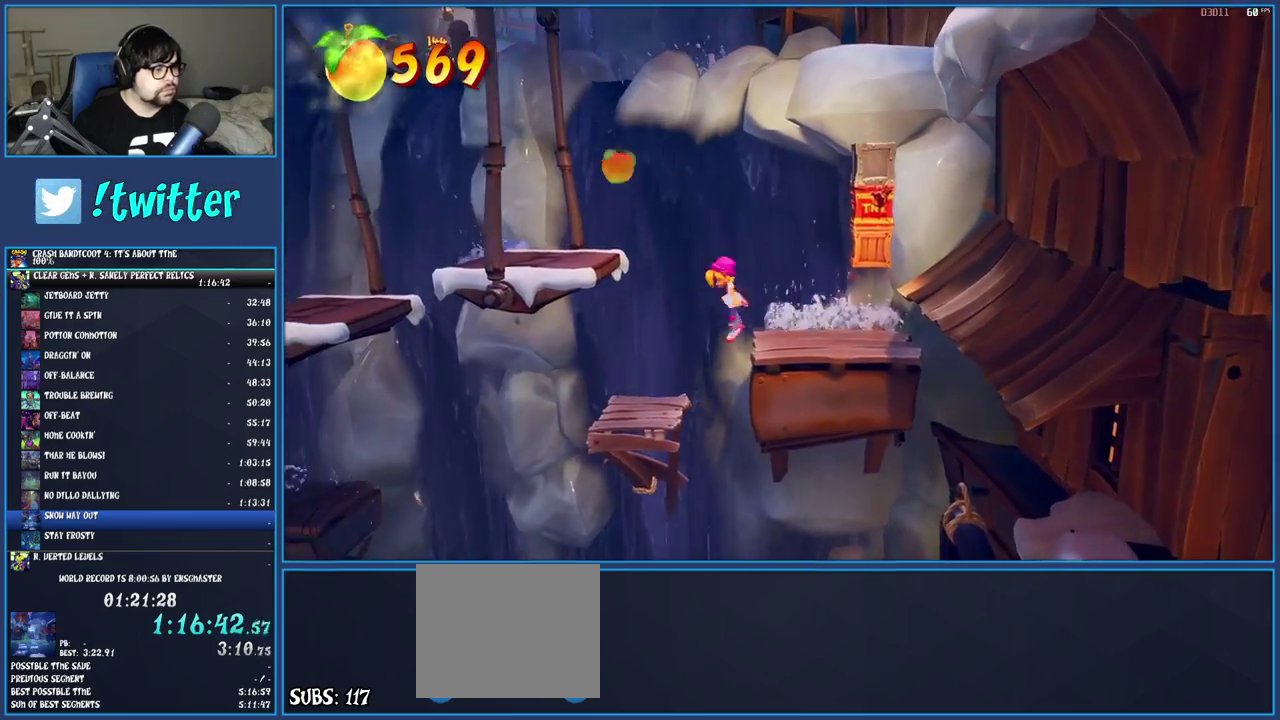
{"buttons": [], "left_stick": "left", "right_stick": "center", "events": [[333, "CROSS", "up"]]}
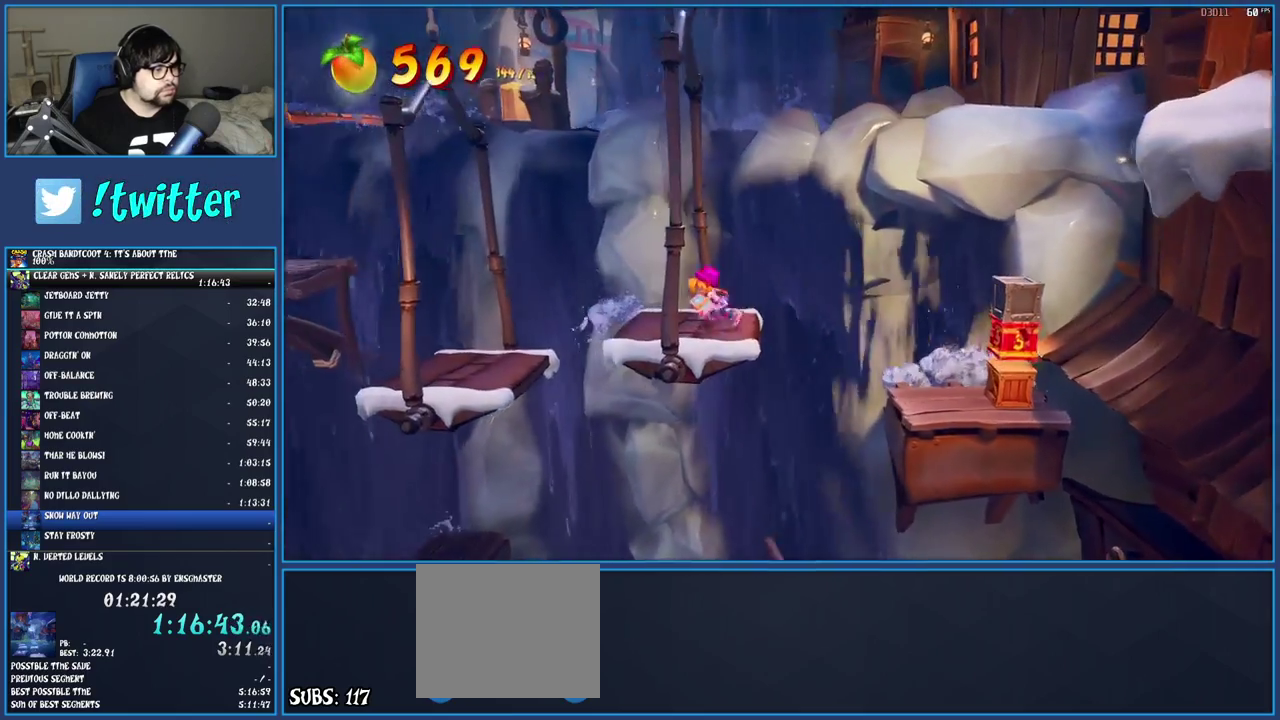
{"buttons": ["SQUARE"], "left_stick": "left", "right_stick": "center", "events": [[250, "R1", "down"], [383, "R1", "up"], [483, "SQUARE", "down"]]}
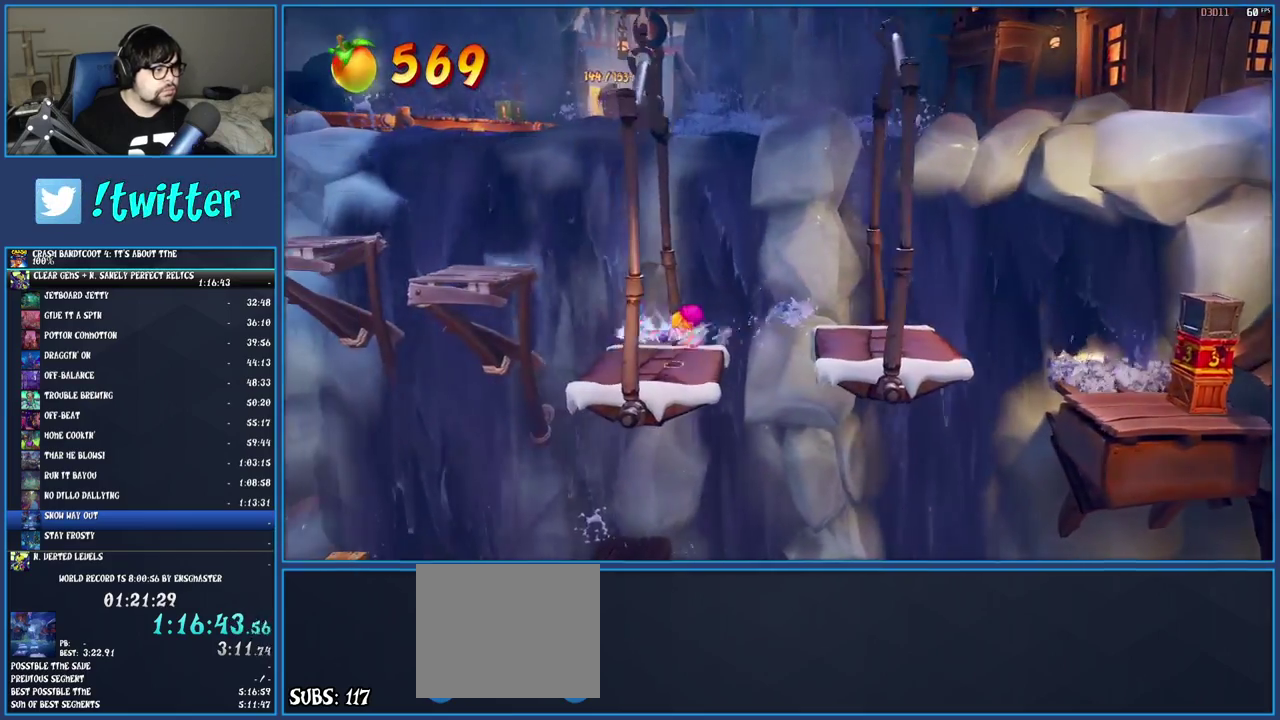
{"buttons": [], "left_stick": "left", "right_stick": "center", "events": [[17, "CROSS", "down"], [233, "CROSS", "up"], [250, "SQUARE", "up"]]}
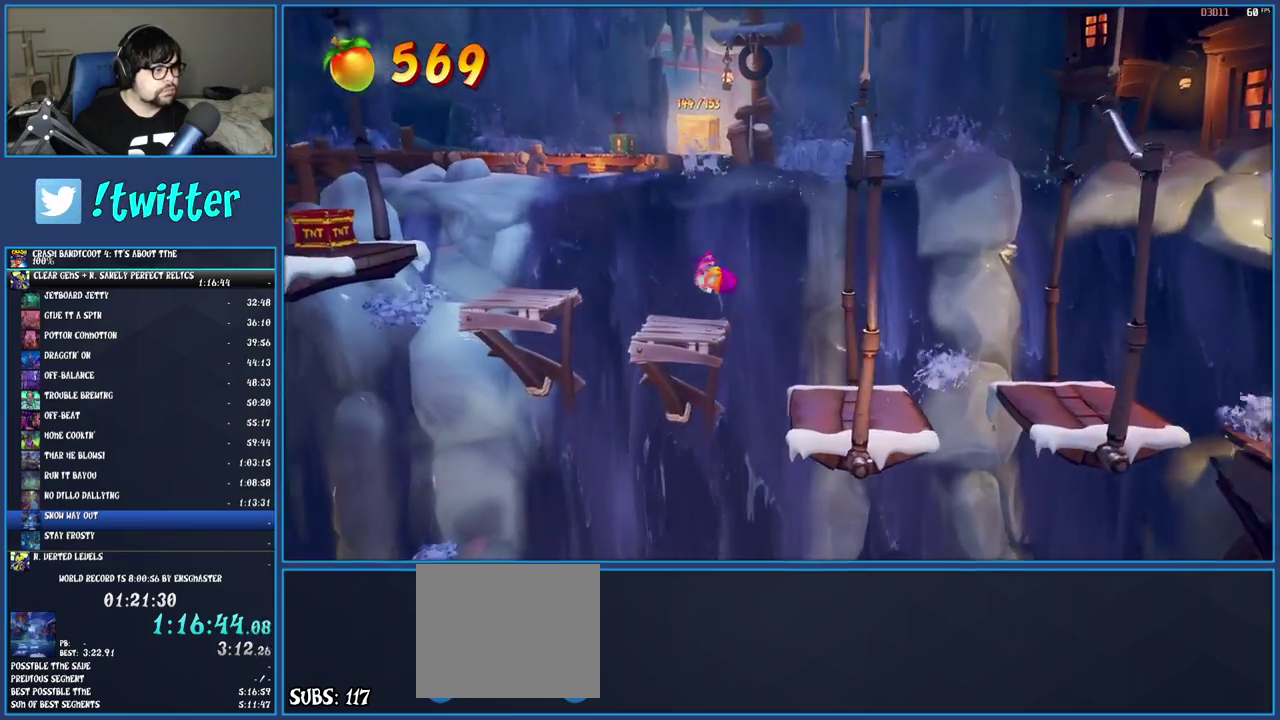
{"buttons": [], "left_stick": "left", "right_stick": "center", "events": [[100, "CROSS", "down"], [233, "CROSS", "up"]]}
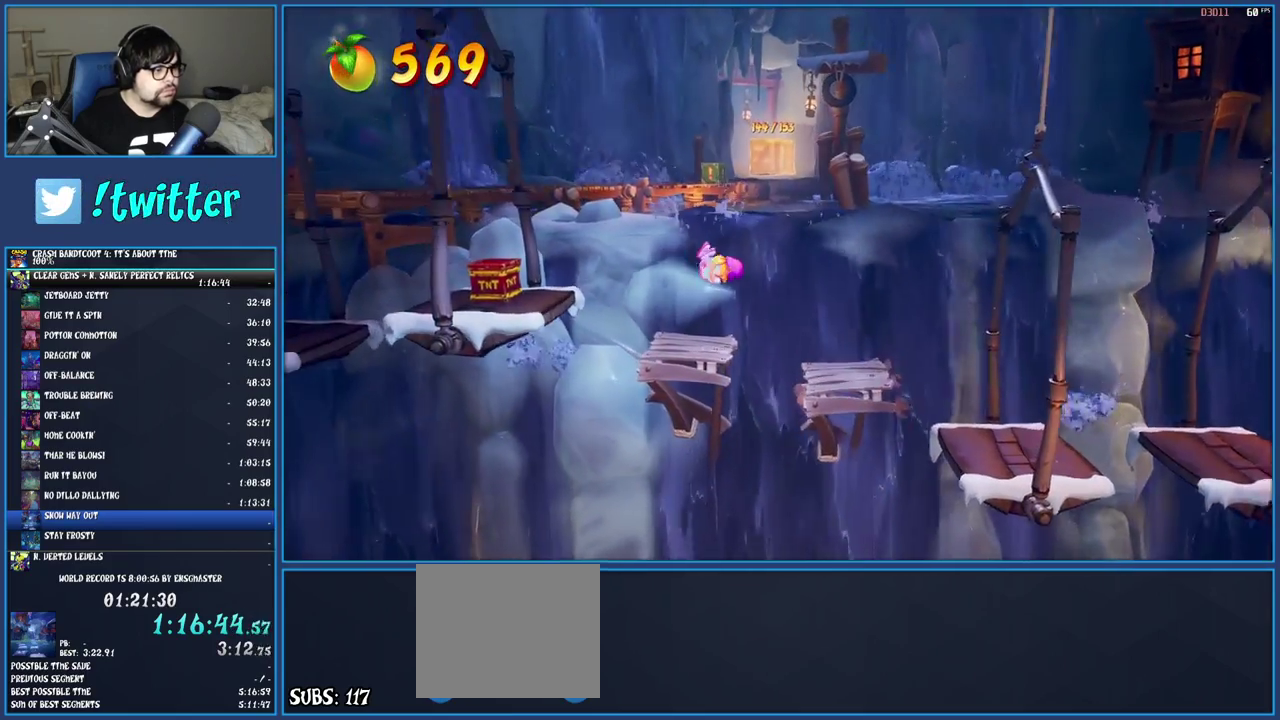
{"buttons": ["CROSS"], "left_stick": "left", "right_stick": "center", "events": [[17, "left_stick", "center"], [167, "left_stick", "left"], [333, "CROSS", "down"]]}
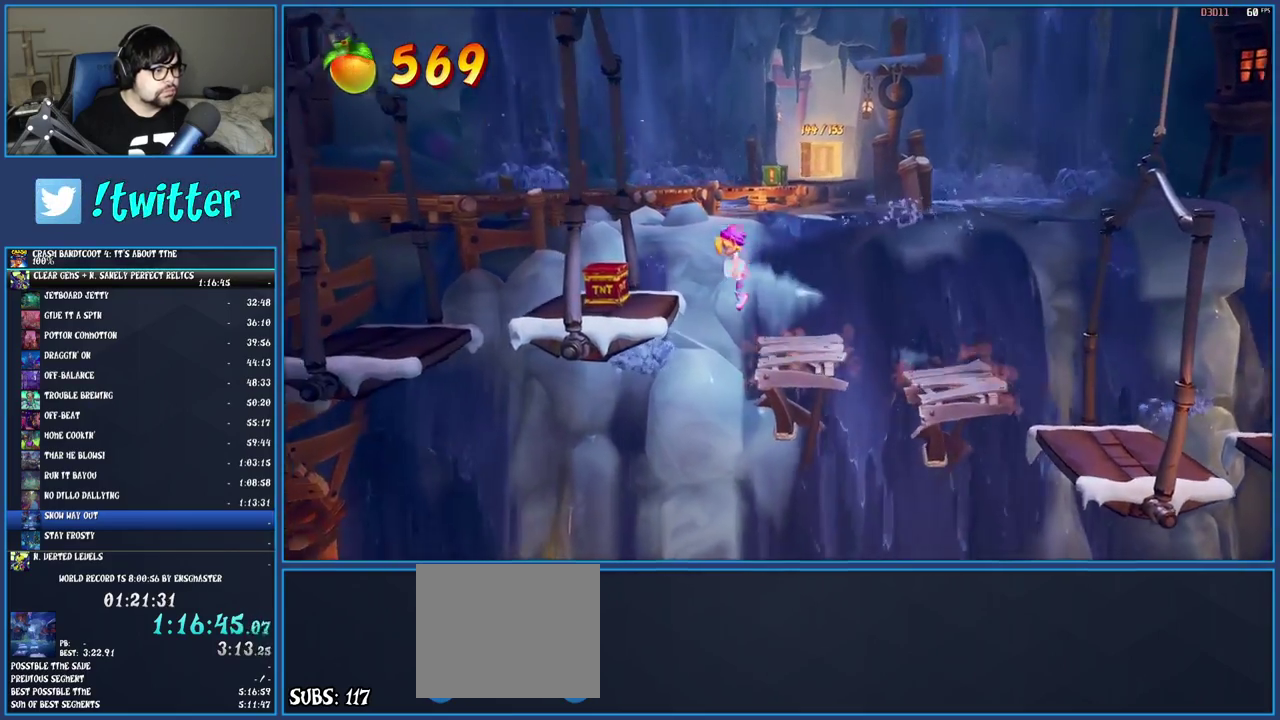
{"buttons": [], "left_stick": "left", "right_stick": "center", "events": [[150, "CROSS", "up"]]}
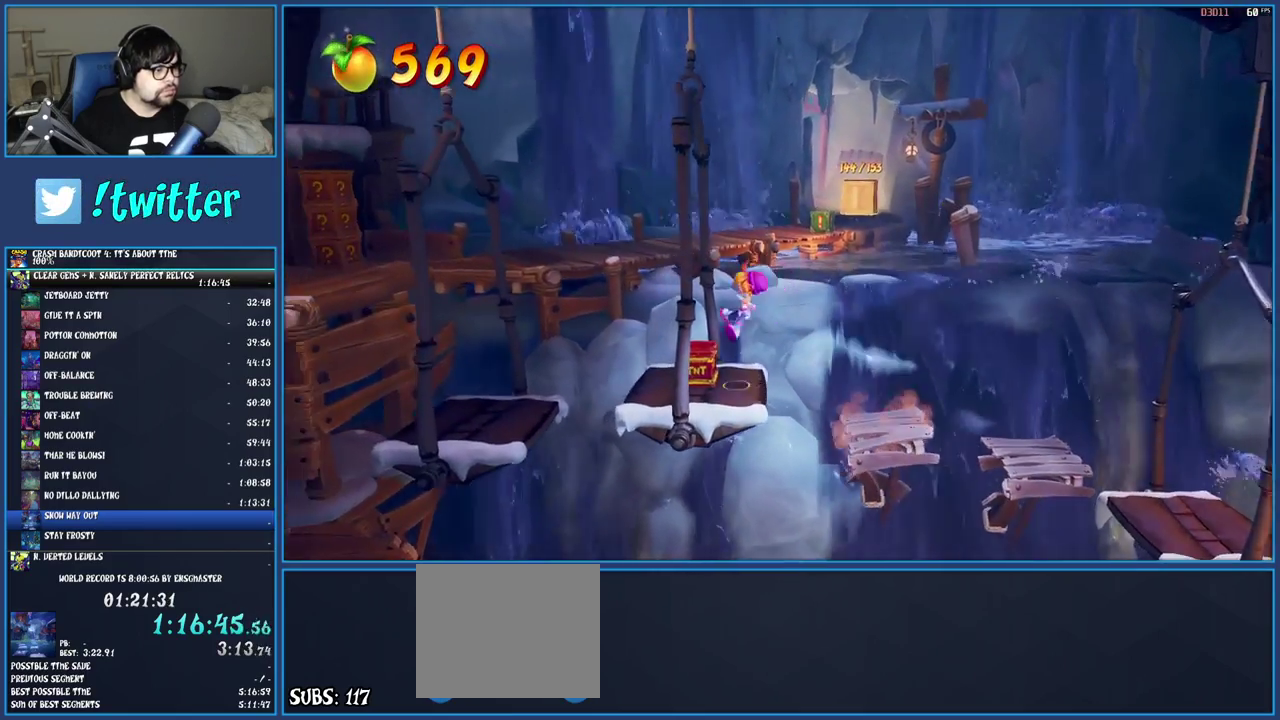
{"buttons": [], "left_stick": "left", "right_stick": "center", "events": []}
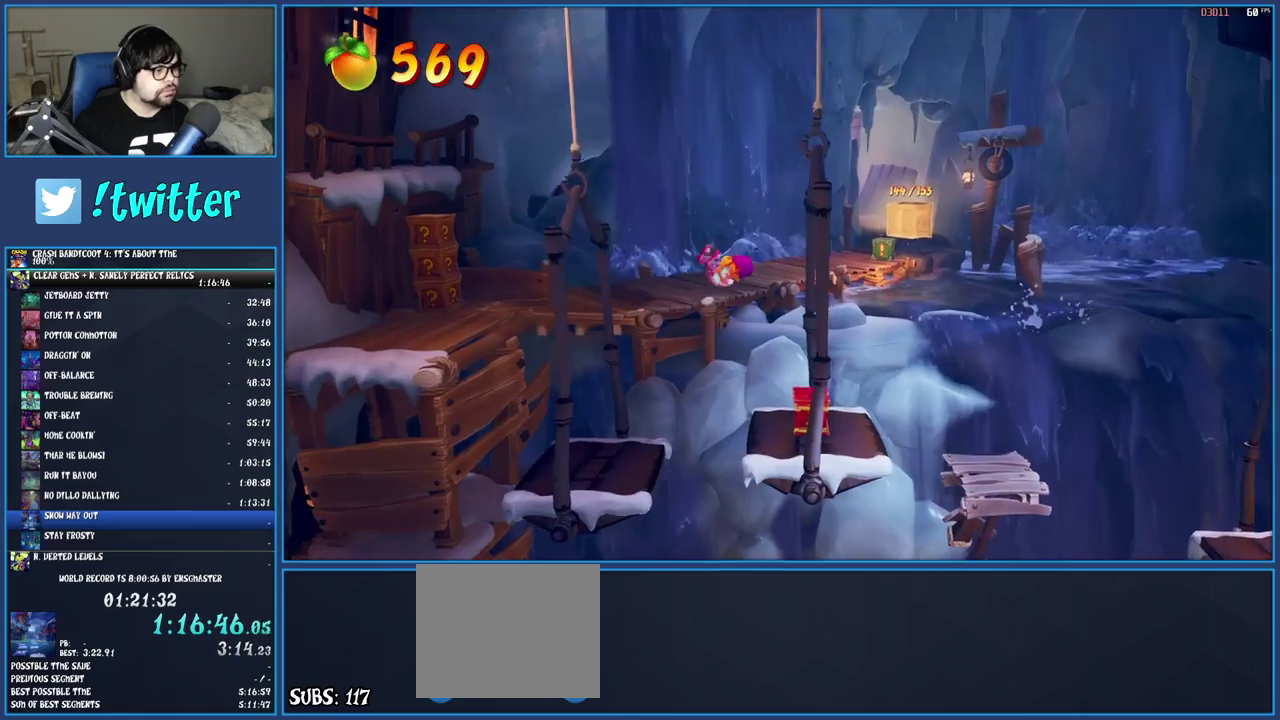
{"buttons": [], "left_stick": "left", "right_stick": "center", "events": []}
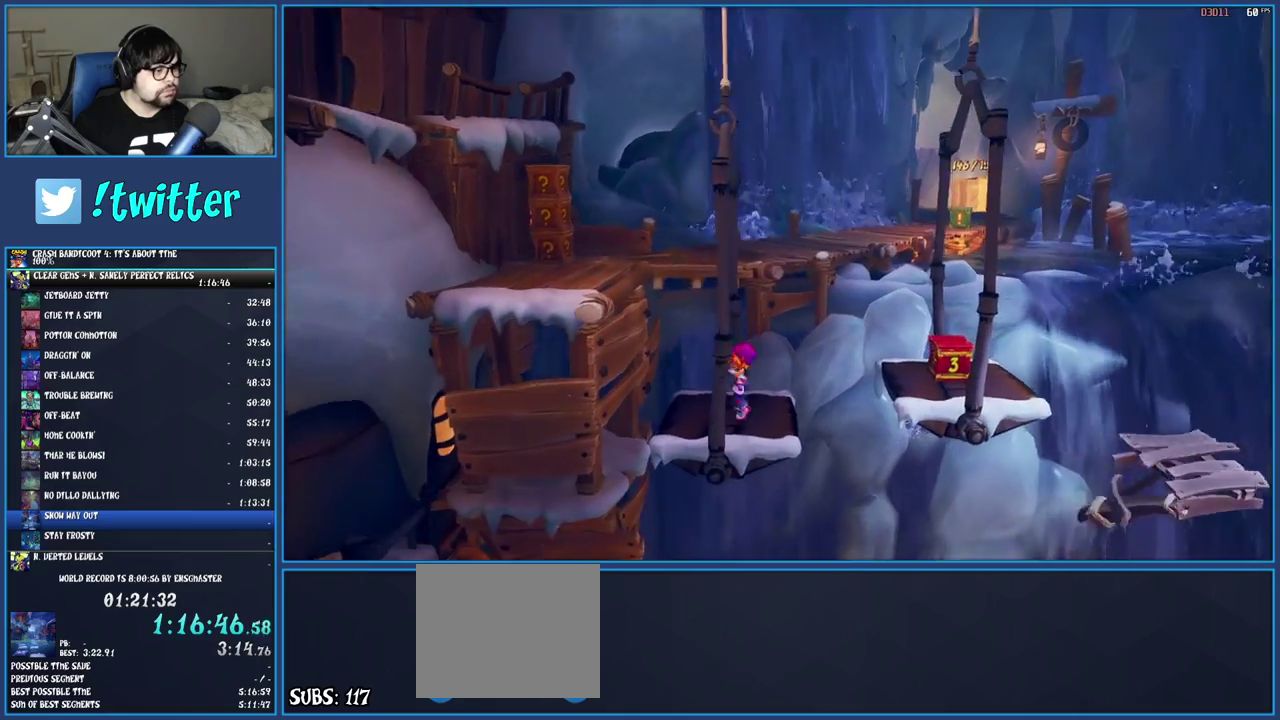
{"buttons": ["CROSS"], "left_stick": "up-left", "right_stick": "center", "events": [[33, "CROSS", "down"], [233, "CROSS", "up"], [333, "CROSS", "down"], [483, "left_stick", "up-left"]]}
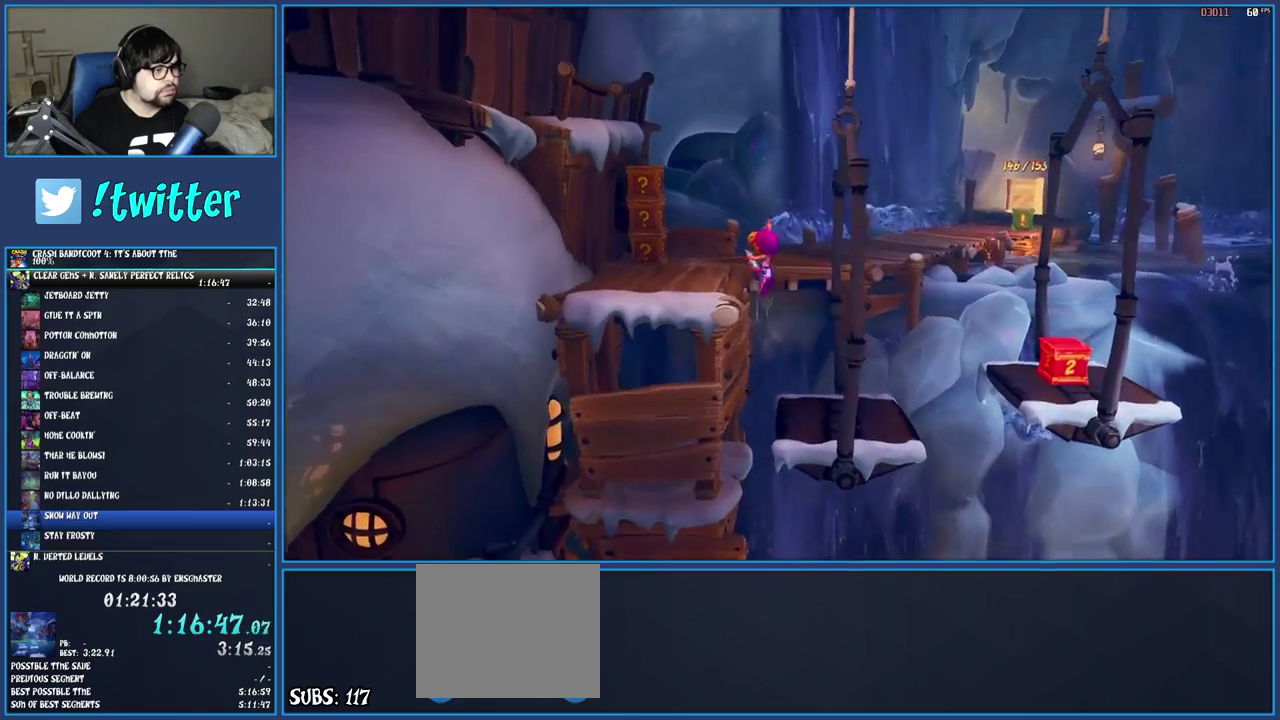
{"buttons": [], "left_stick": "up-left", "right_stick": "center", "events": [[100, "CROSS", "up"]]}
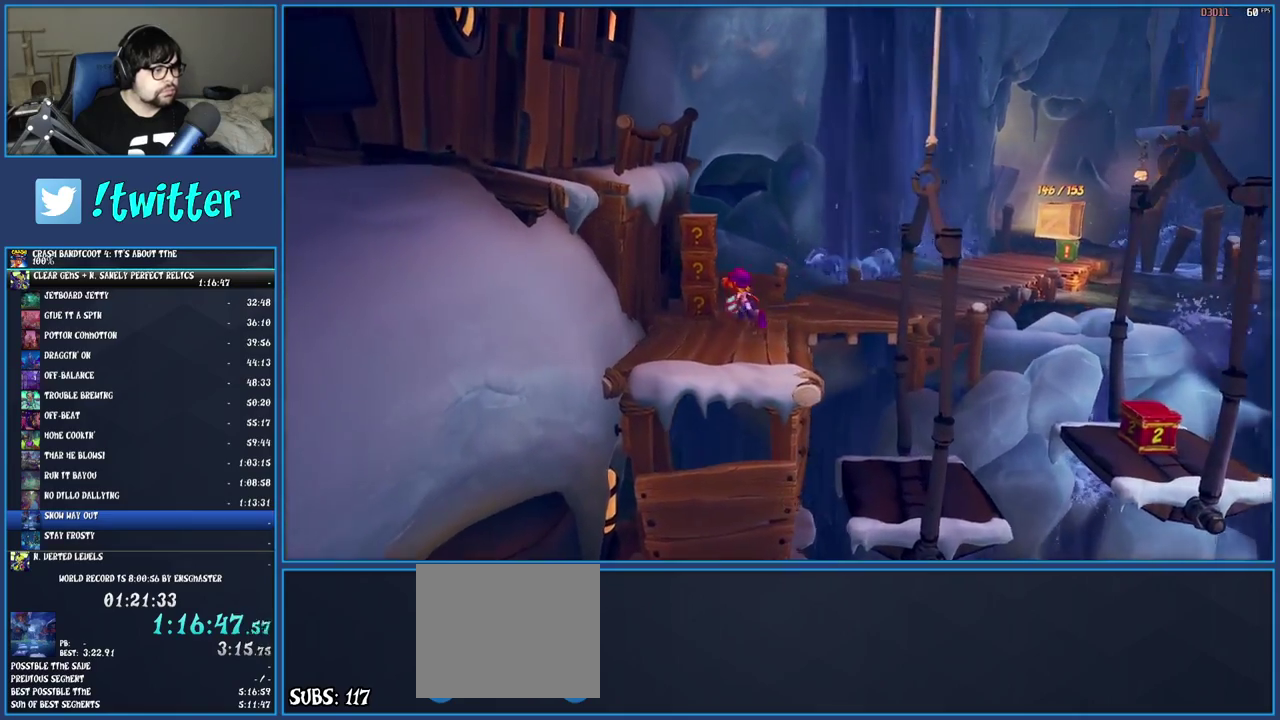
{"buttons": [], "left_stick": "right", "right_stick": "center", "events": [[33, "SQUARE", "down"], [83, "CROSS", "down"], [133, "left_stick", "up"], [200, "left_stick", "up-right"], [267, "left_stick", "right"], [283, "CROSS", "up"], [333, "SQUARE", "up"]]}
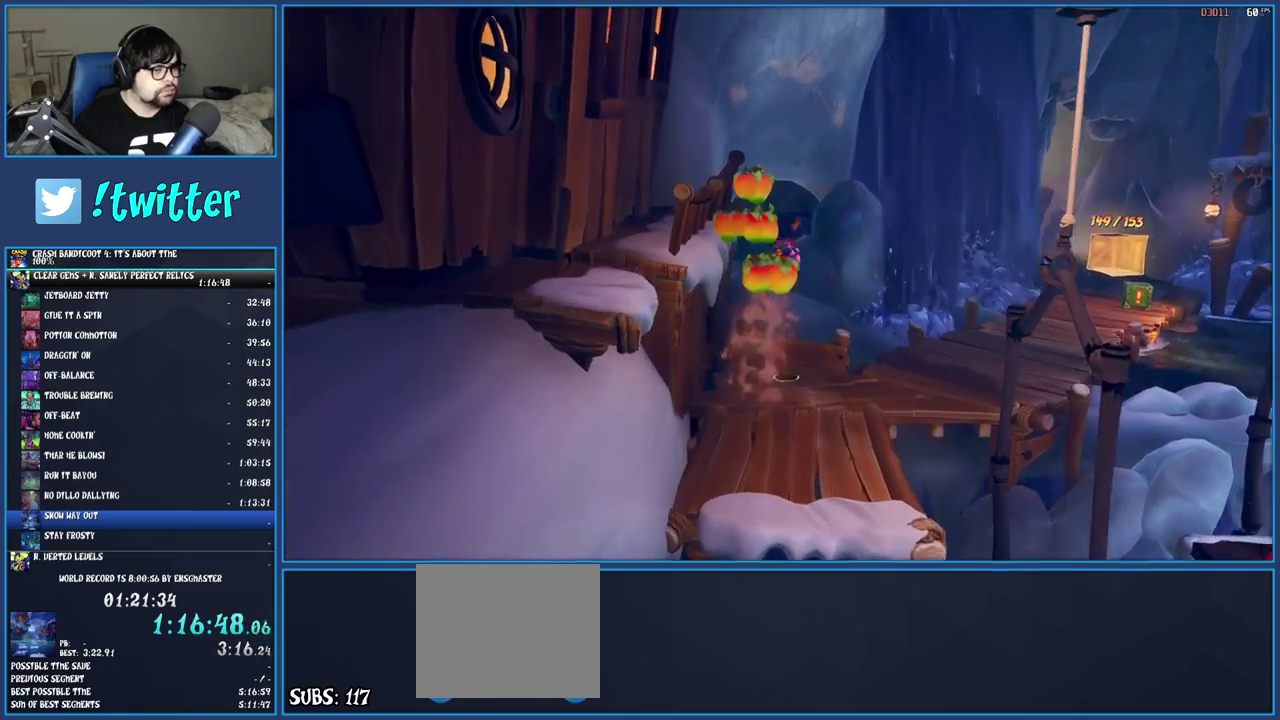
{"buttons": ["R1"], "left_stick": "up-right", "right_stick": "center", "events": [[333, "left_stick", "up-right"], [417, "R1", "down"]]}
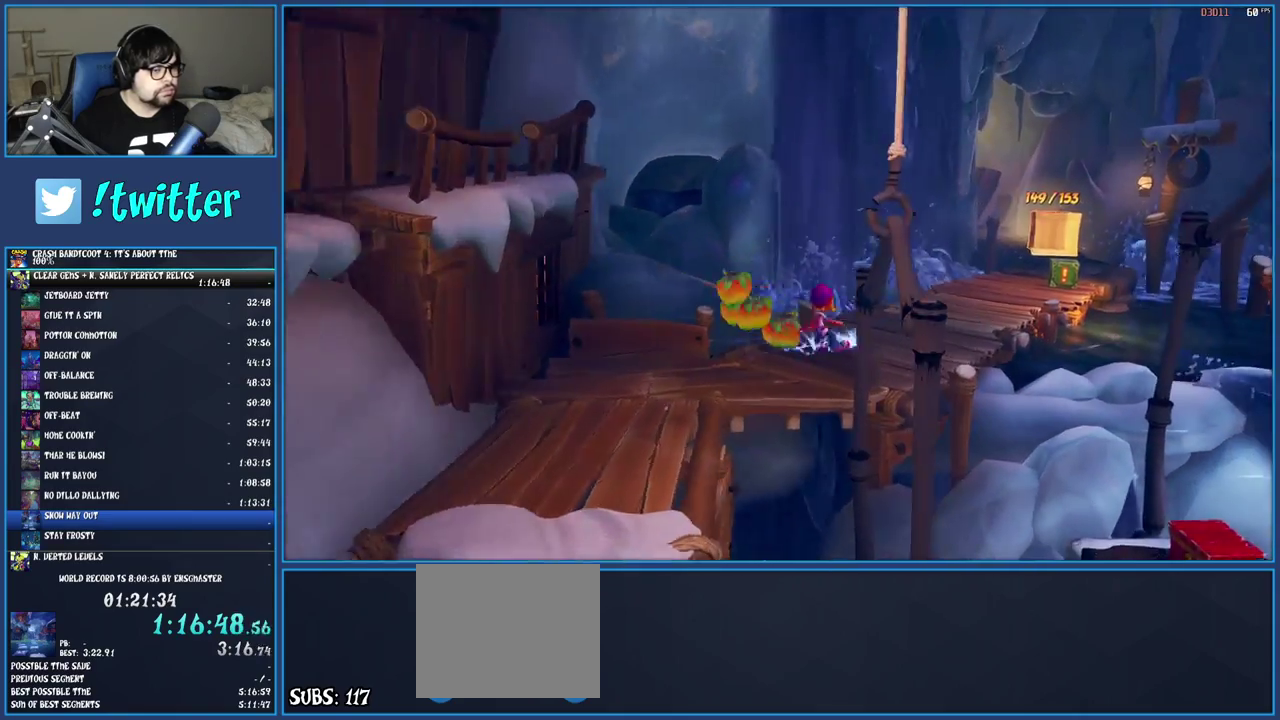
{"buttons": [], "left_stick": "up-right", "right_stick": "center", "events": [[17, "R1", "up"], [100, "SQUARE", "down"], [250, "SQUARE", "up"], [333, "R1", "down"], [417, "R1", "up"]]}
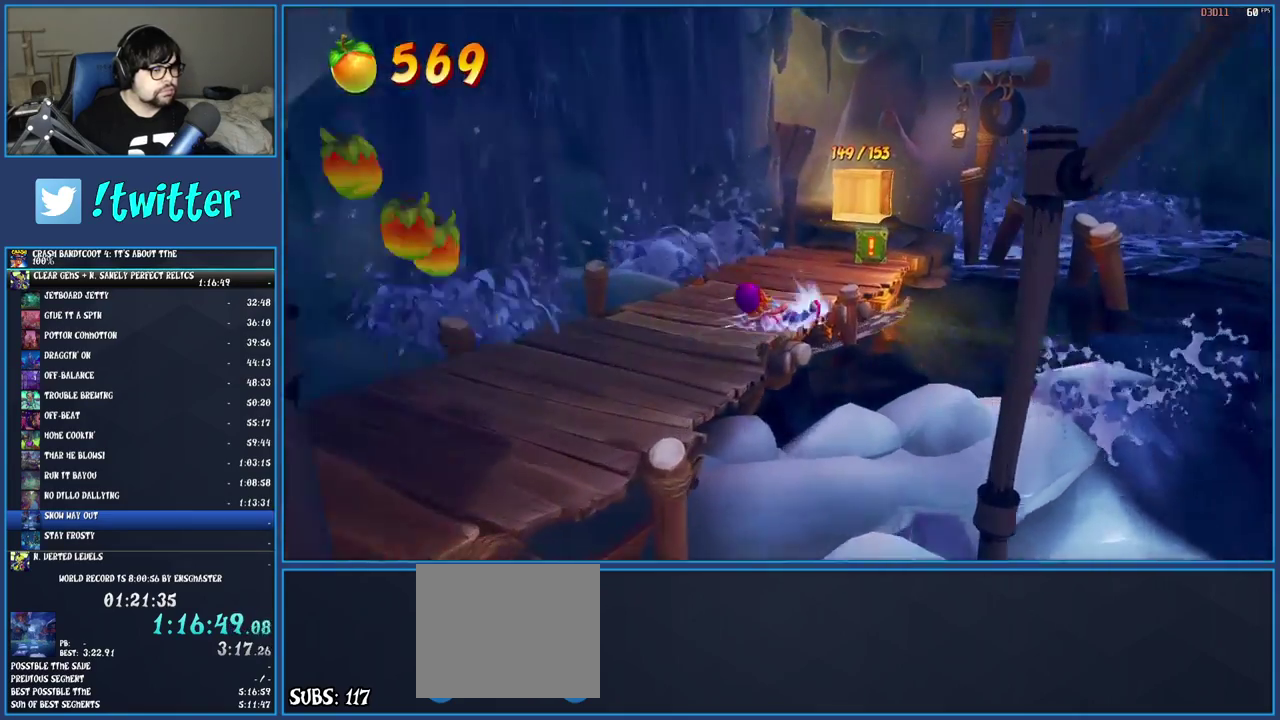
{"buttons": [], "left_stick": "up", "right_stick": "center", "events": [[17, "SQUARE", "down"], [183, "SQUARE", "up"], [500, "left_stick", "up"]]}
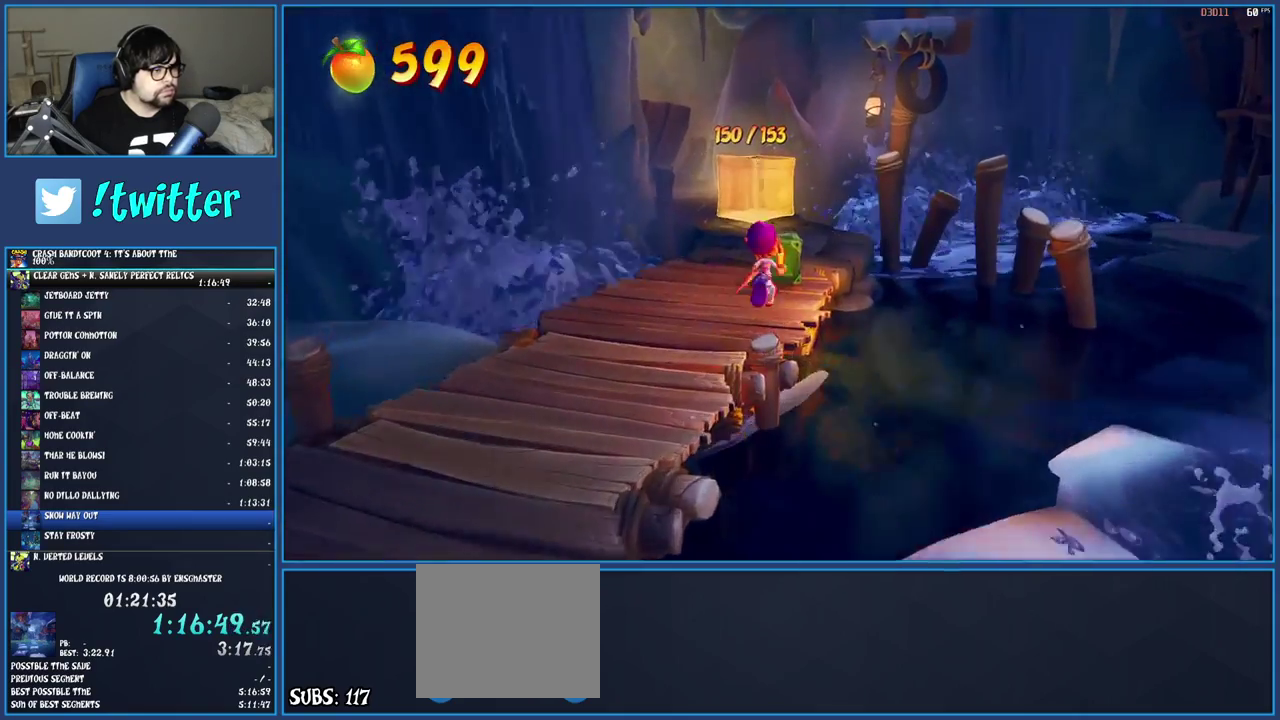
{"buttons": ["CROSS"], "left_stick": "up-left", "right_stick": "center", "events": [[133, "SQUARE", "down"], [317, "SQUARE", "up"], [317, "left_stick", "center"], [450, "CROSS", "down"], [500, "left_stick", "up-left"]]}
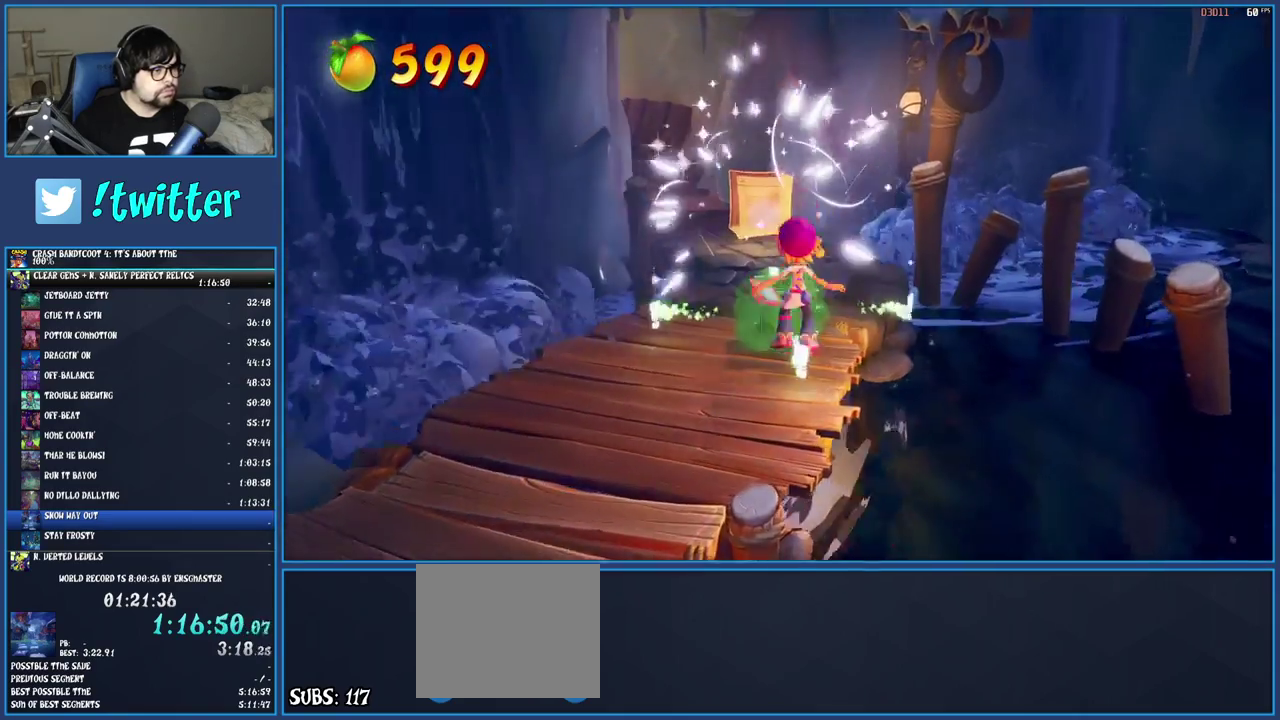
{"buttons": [], "left_stick": "up-right", "right_stick": "center", "events": [[33, "CROSS", "up"], [333, "left_stick", "up"], [450, "left_stick", "up-right"]]}